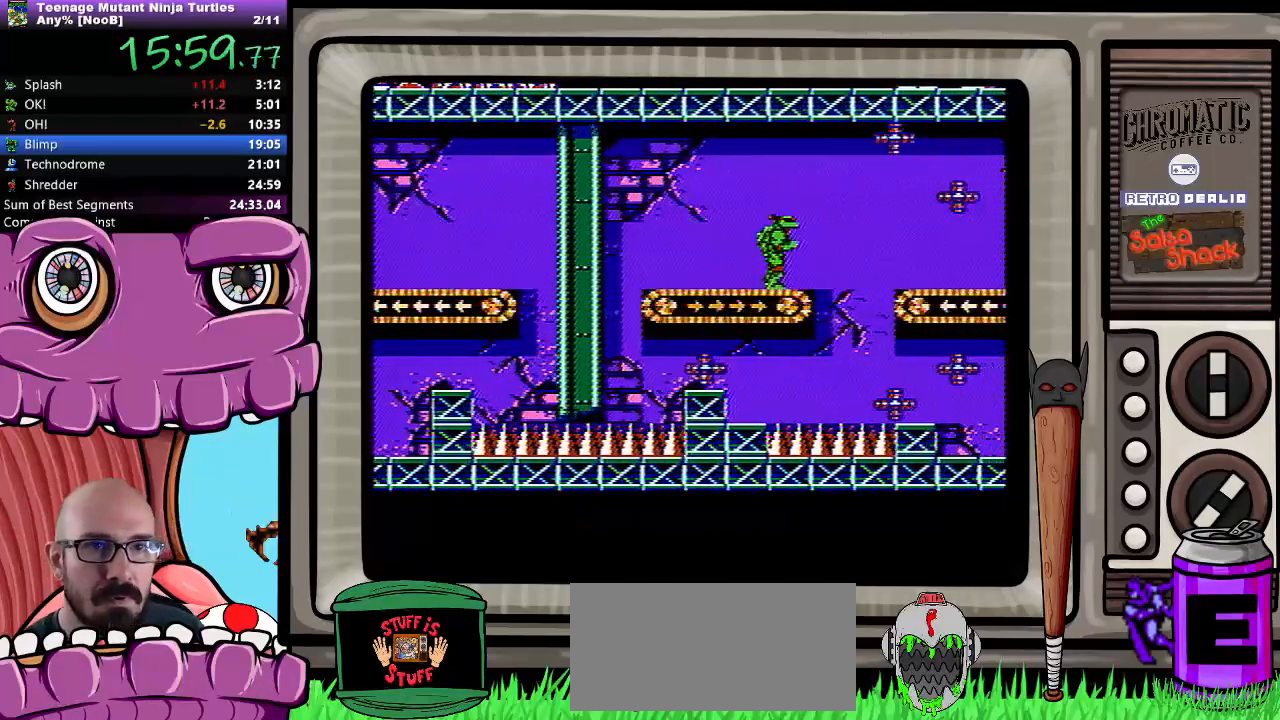
Gameplay with a controller (Nintendo layout); each line is a JSON object with the inputs held at the frame after it (dt_ms = milliseconds from this image to that frame). "events" lists button and stick changes between this image and that frame as [ms after this image, input, new state], when the widget could be followed in between. Not read: L3 R3.
{"dt_ms": 500, "buttons": ["DPAD_RIGHT"], "events": [[33, "A", "down"], [167, "A", "up"], [233, "B", "down"], [300, "B", "up"], [383, "B", "down"], [467, "B", "up"]]}
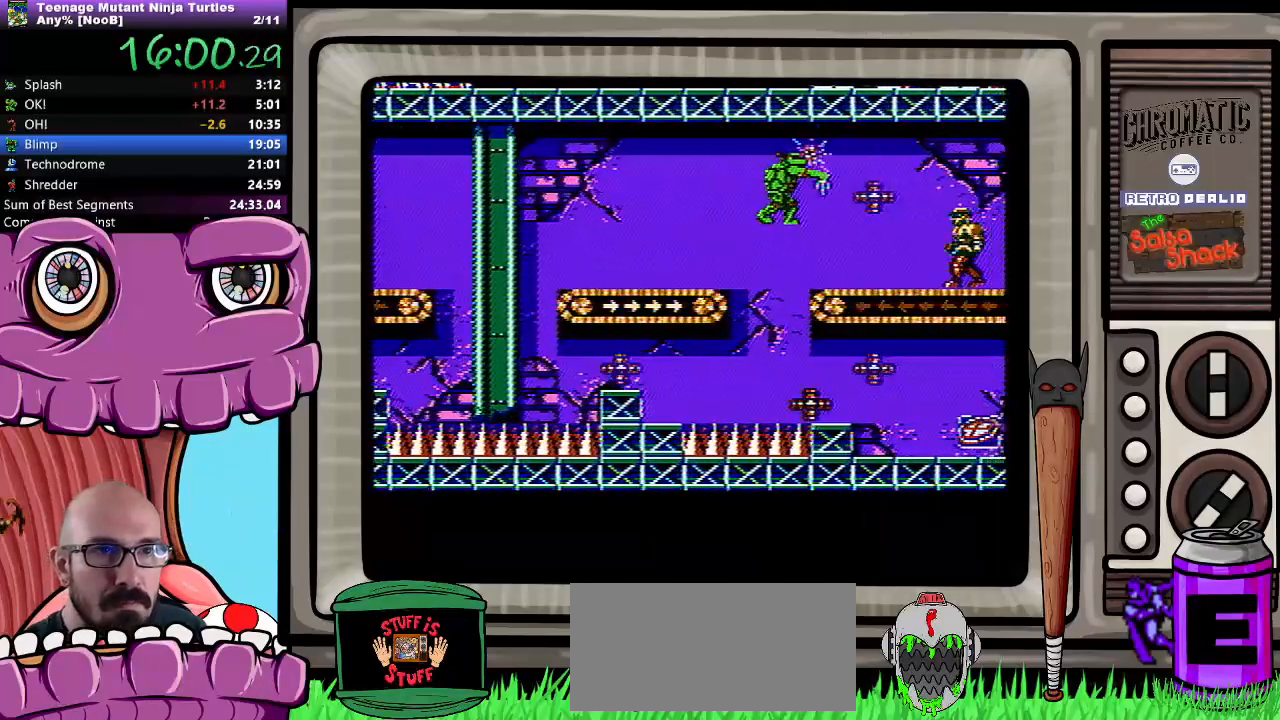
{"dt_ms": 500, "buttons": [], "events": [[67, "B", "down"], [100, "B", "up"], [150, "DPAD_RIGHT", "up"], [183, "B", "down"], [217, "B", "up"], [283, "B", "down"], [367, "B", "up"], [450, "B", "down"], [483, "B", "up"]]}
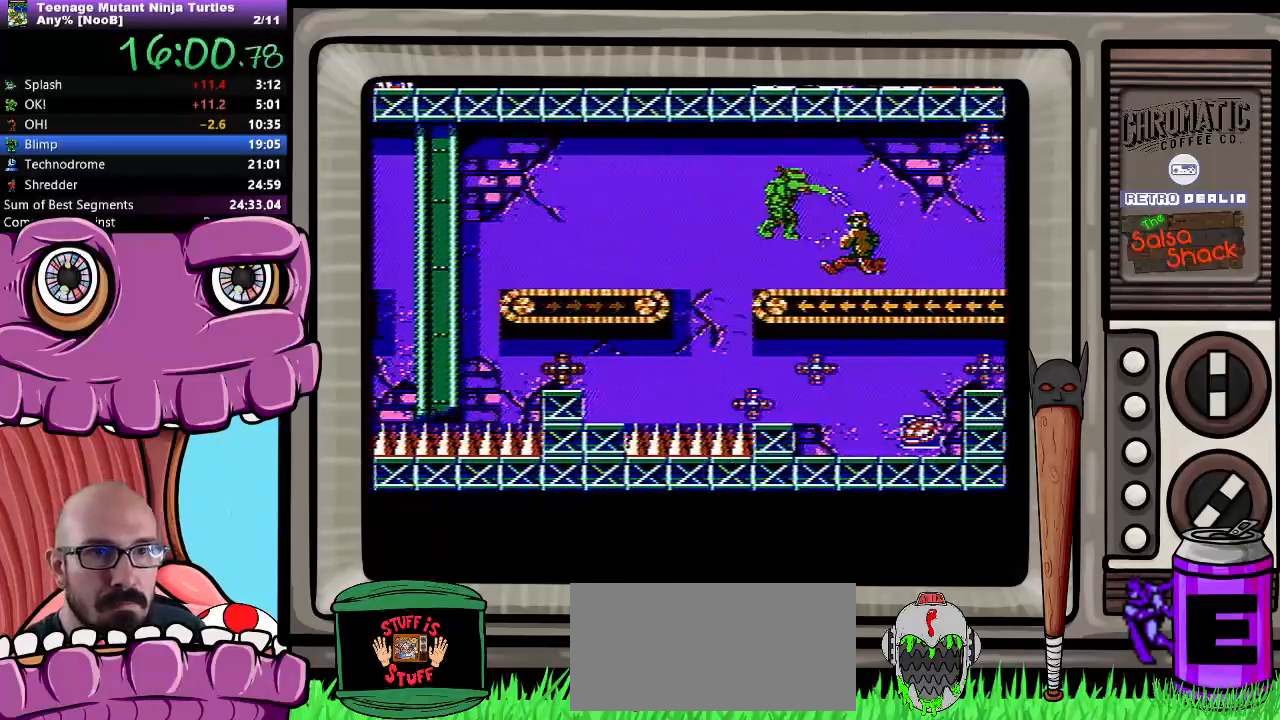
{"dt_ms": 500, "buttons": ["B"], "events": [[50, "B", "down"], [133, "B", "up"], [200, "B", "down"], [267, "B", "up"], [317, "B", "down"], [417, "B", "up"], [467, "B", "down"]]}
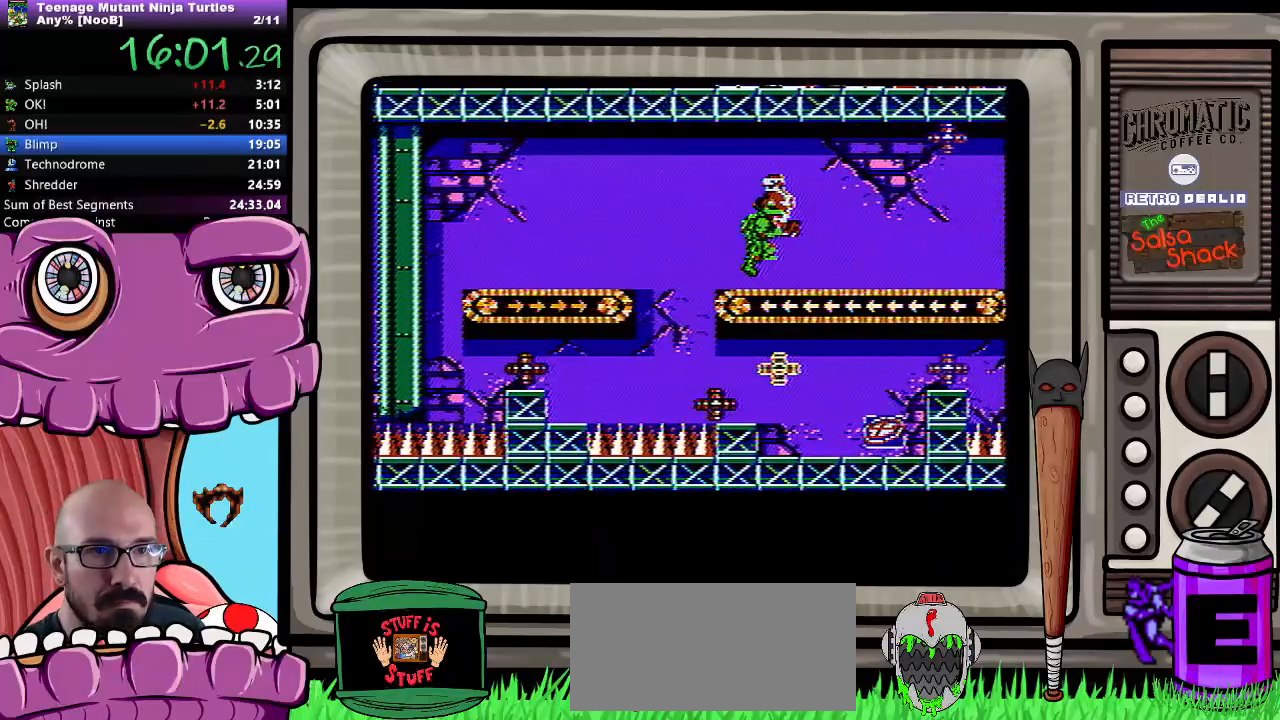
{"dt_ms": 500, "buttons": [], "events": [[50, "B", "up"], [133, "B", "down"], [200, "B", "up"], [267, "B", "down"], [350, "B", "up"], [400, "B", "down"], [467, "B", "up"]]}
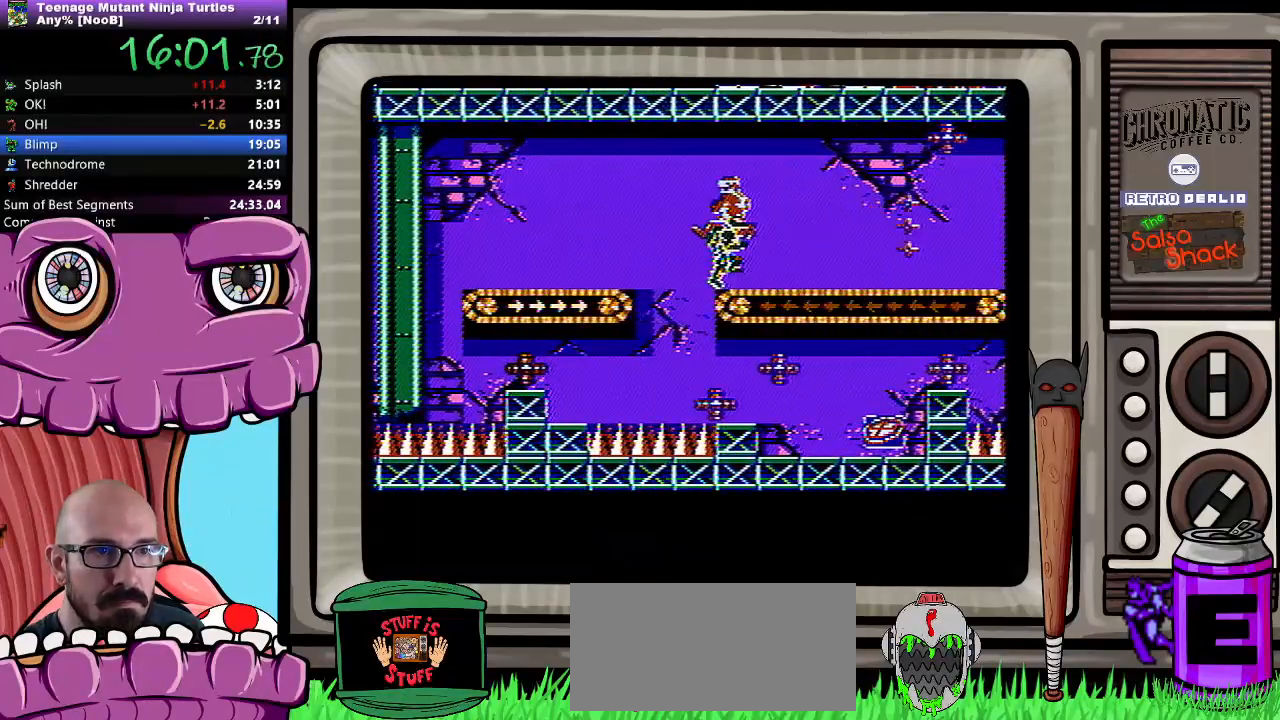
{"dt_ms": 1000, "buttons": ["B", "DPAD_RIGHT"]}
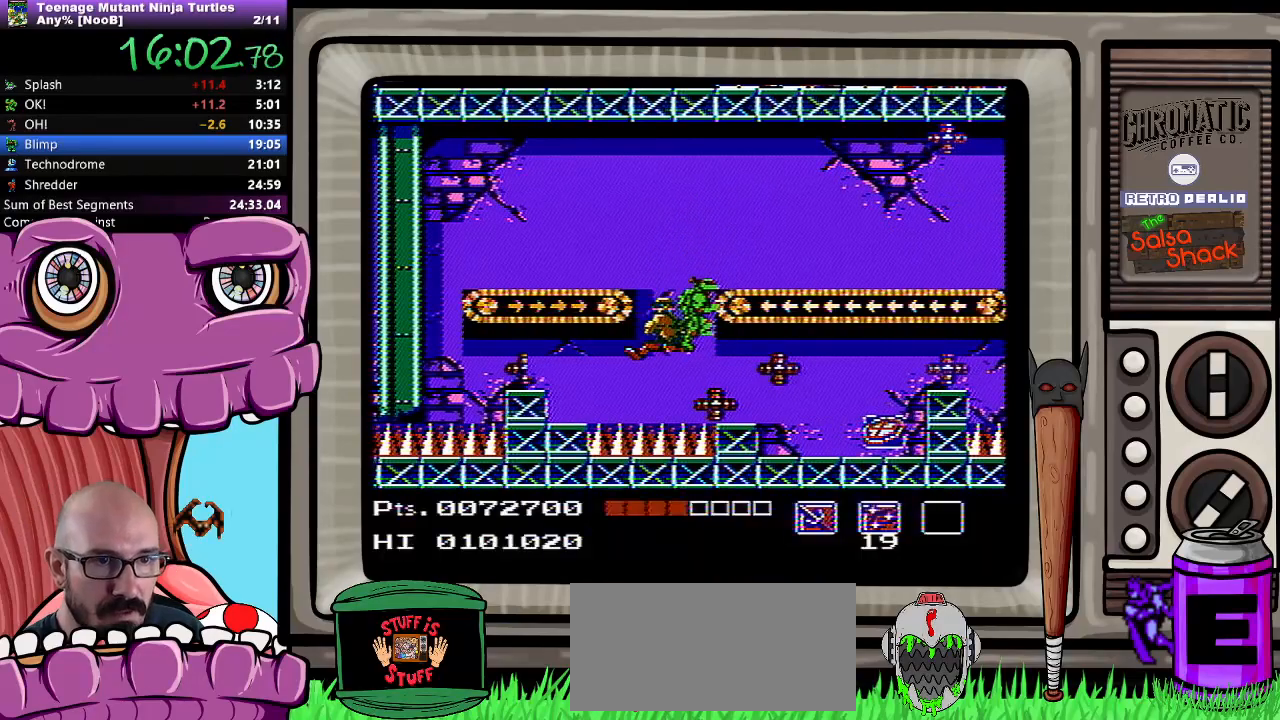
{"dt_ms": 500, "buttons": ["DPAD_RIGHT"], "events": [[50, "B", "up"], [117, "B", "down"], [200, "B", "up"], [250, "B", "down"], [283, "DPAD_UP", "down"], [333, "B", "up"], [333, "DPAD_UP", "up"], [400, "B", "down"], [417, "DPAD_UP", "down"], [500, "B", "up"], [500, "DPAD_UP", "up"]]}
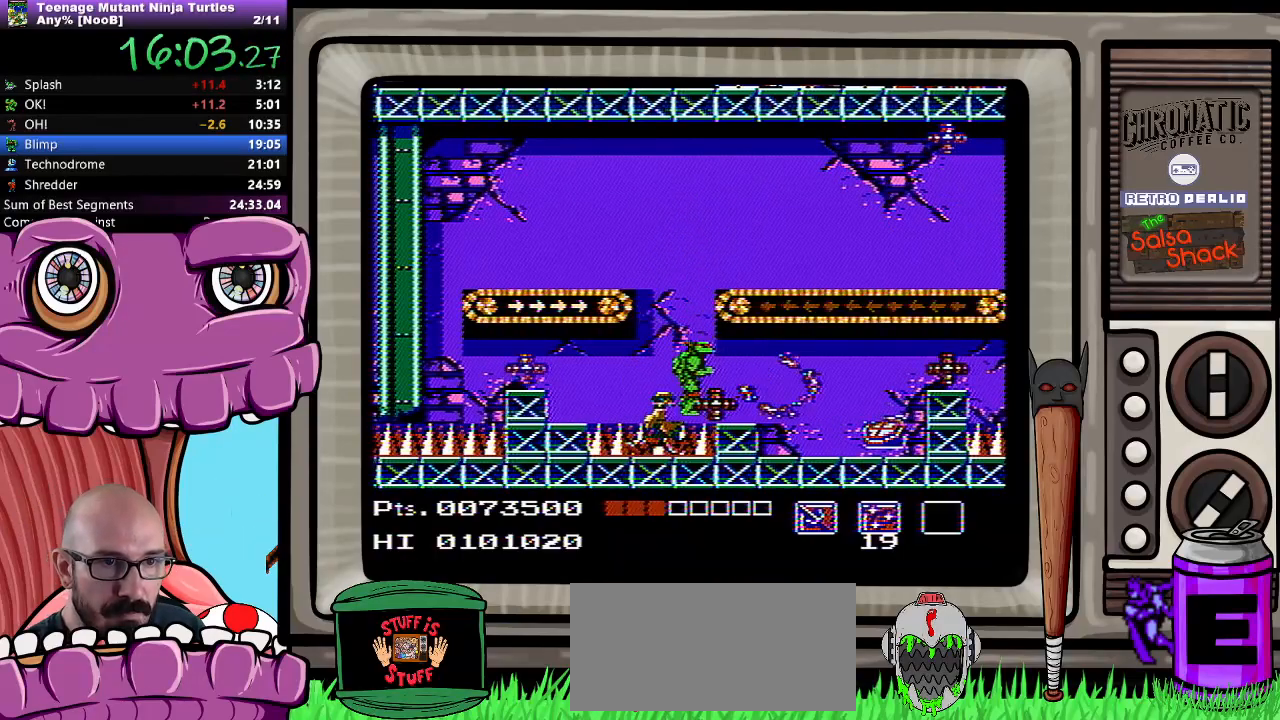
{"dt_ms": 500, "buttons": ["DPAD_RIGHT"], "events": [[300, "B", "down"], [400, "B", "up"]]}
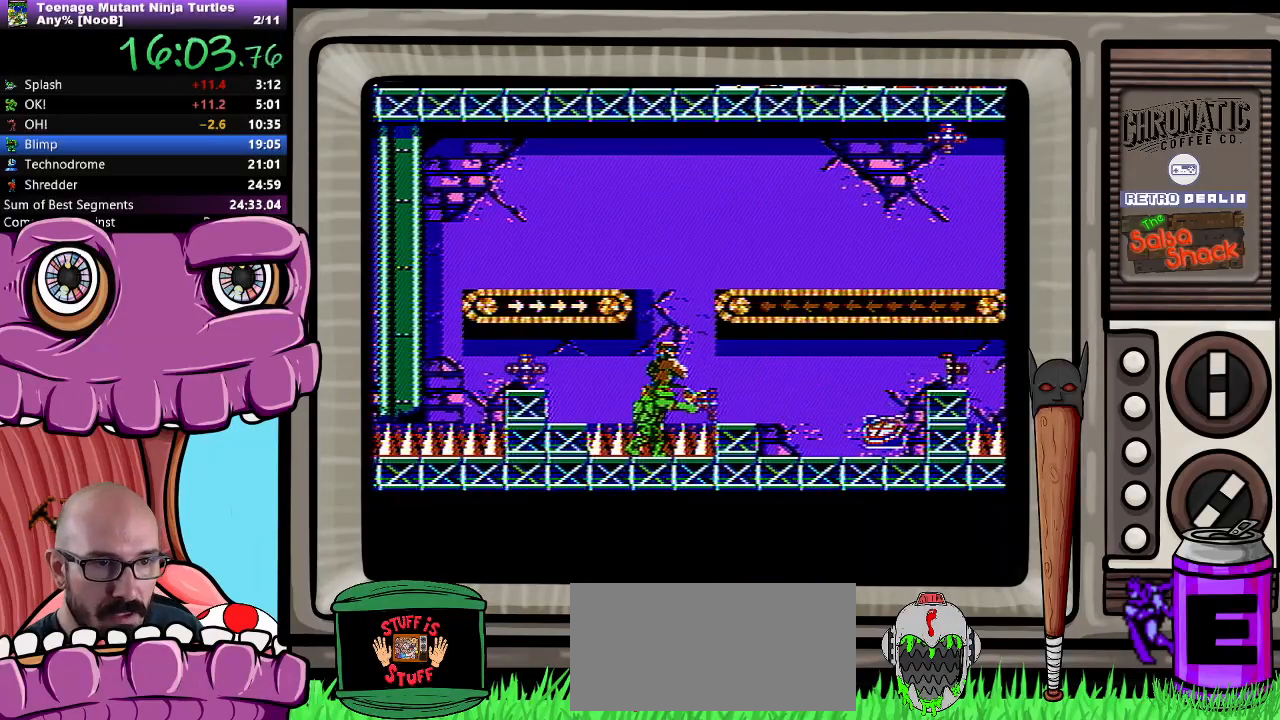
{"dt_ms": 500, "buttons": ["DPAD_UP", "DPAD_RIGHT"], "events": [[150, "DPAD_UP", "down"], [300, "DPAD_UP", "up"], [317, "DPAD_UP", "down"], [350, "A", "down"], [433, "DPAD_UP", "up"], [450, "A", "up"], [483, "DPAD_UP", "down"]]}
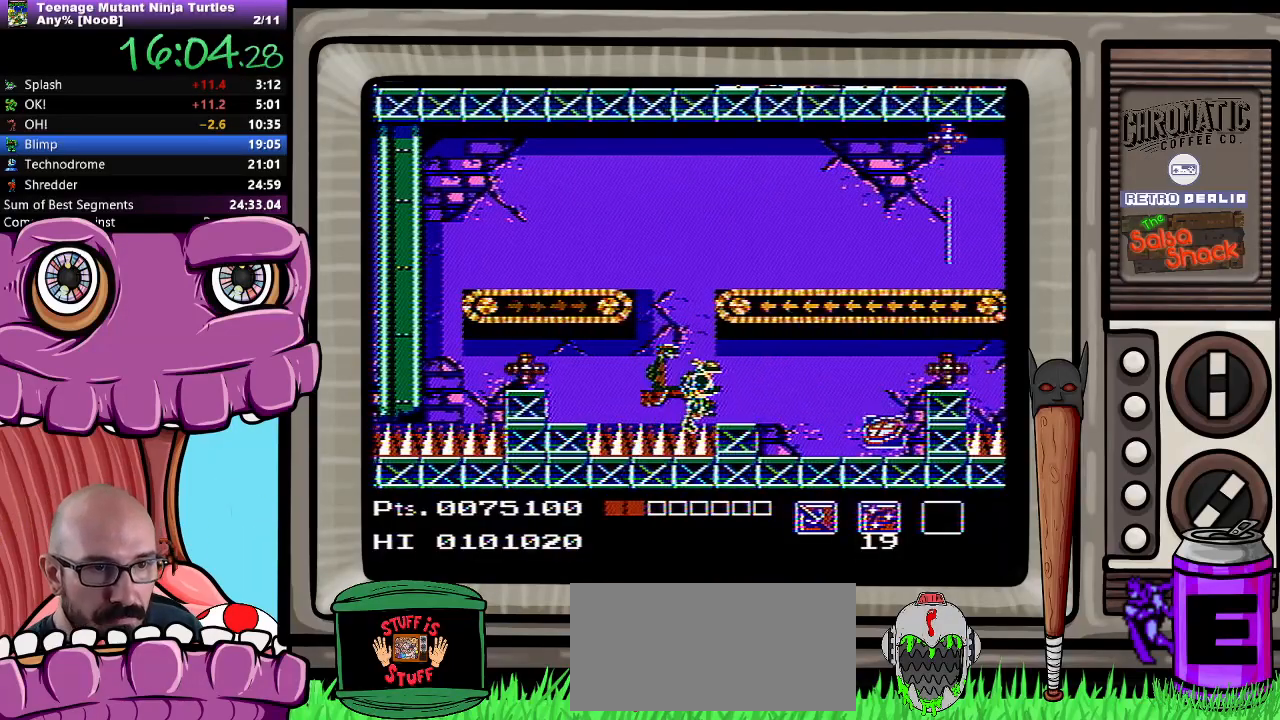
{"dt_ms": 500, "buttons": ["DPAD_RIGHT"], "events": [[217, "DPAD_UP", "up"]]}
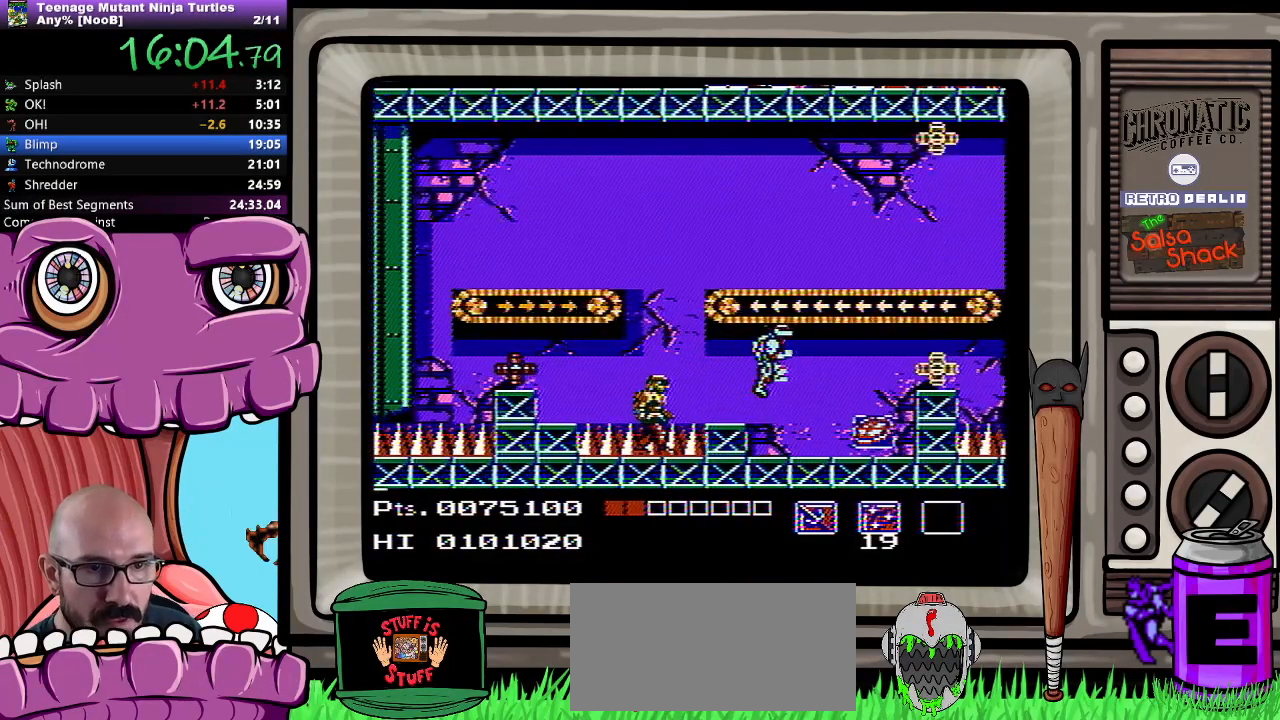
{"dt_ms": 500, "buttons": []}
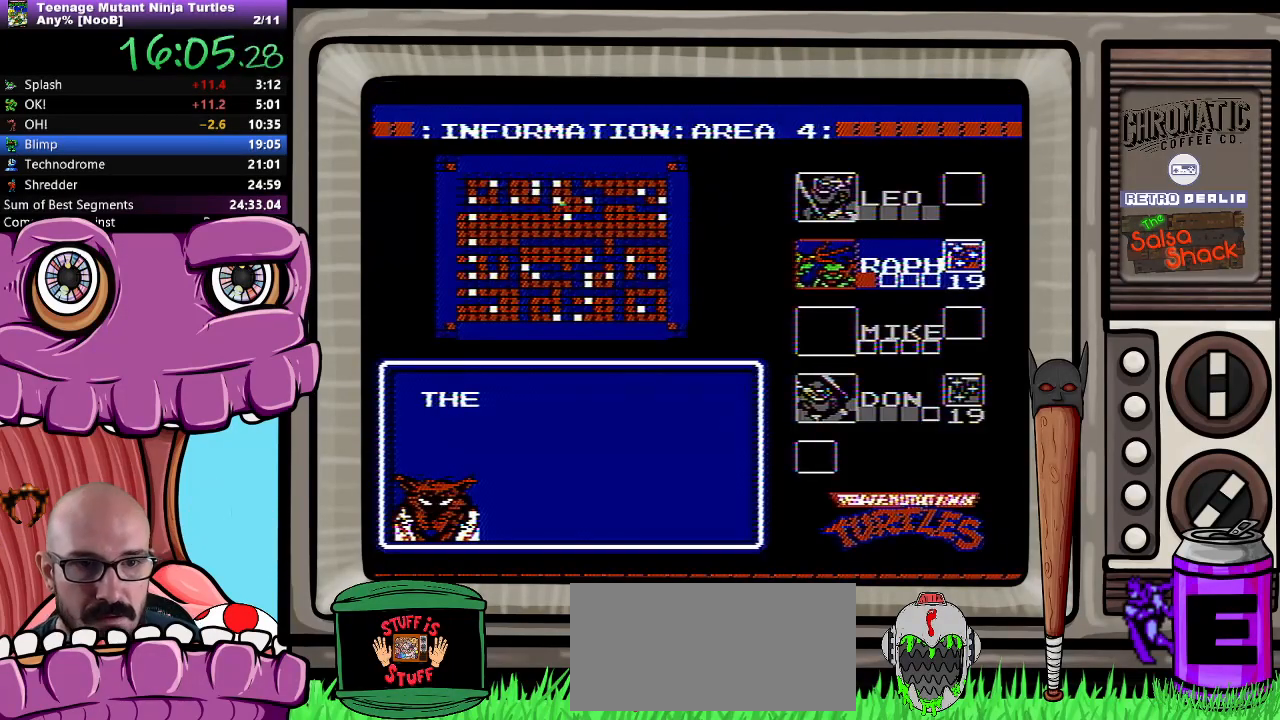
{"dt_ms": 500, "buttons": [], "events": [[350, "DPAD_DOWN", "down"], [483, "DPAD_DOWN", "up"]]}
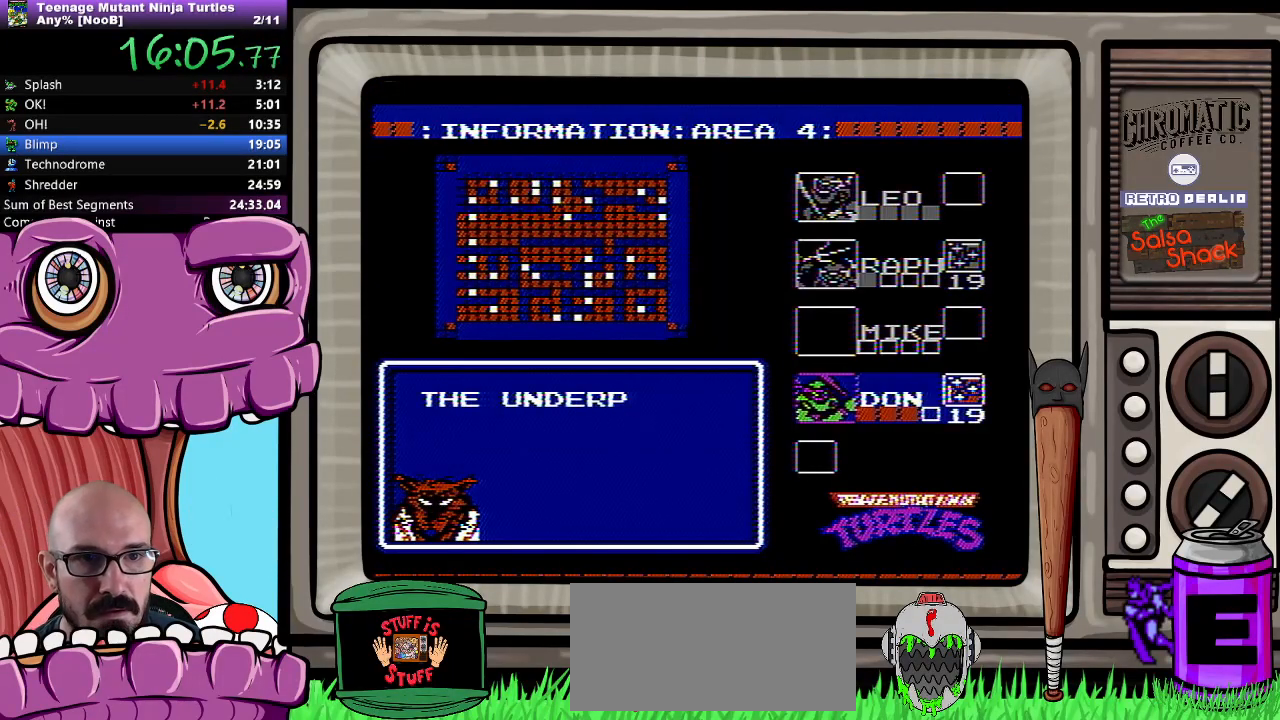
{"dt_ms": 500, "buttons": [], "events": []}
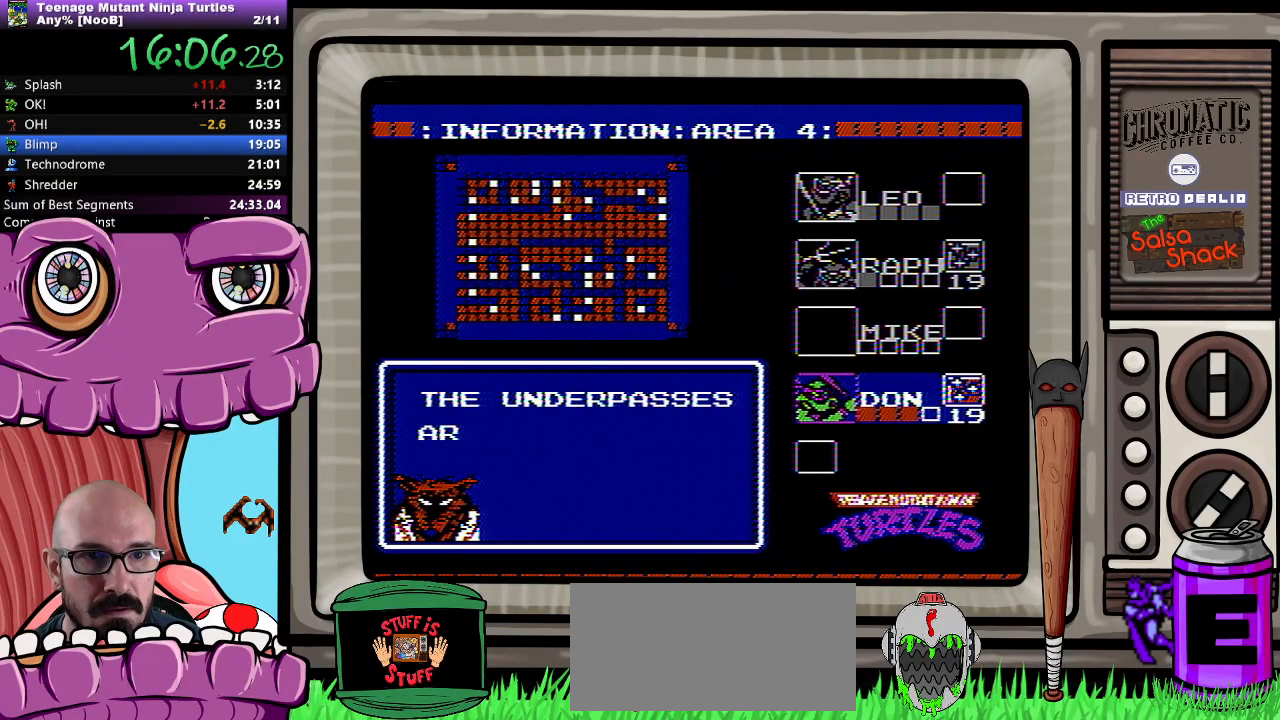
{"dt_ms": 500, "buttons": []}
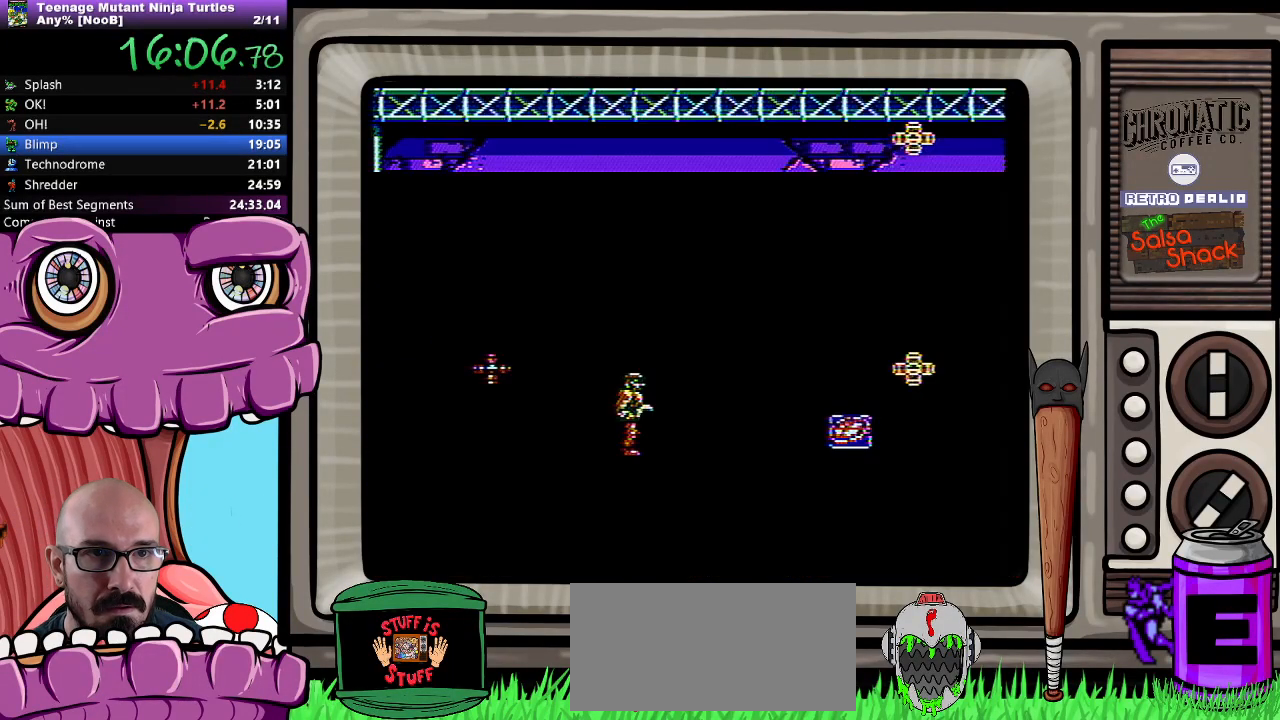
{"dt_ms": 500, "buttons": ["DPAD_RIGHT"], "events": [[450, "DPAD_RIGHT", "down"]]}
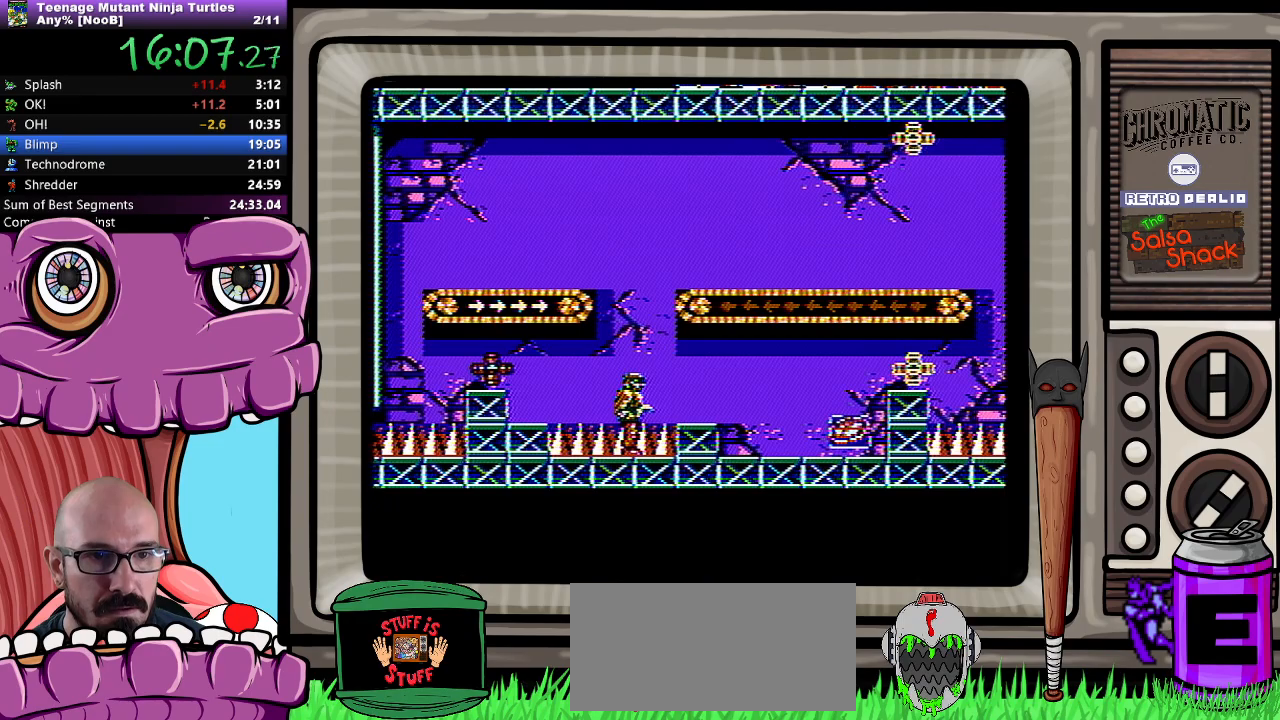
{"dt_ms": 500, "buttons": ["DPAD_RIGHT"], "events": []}
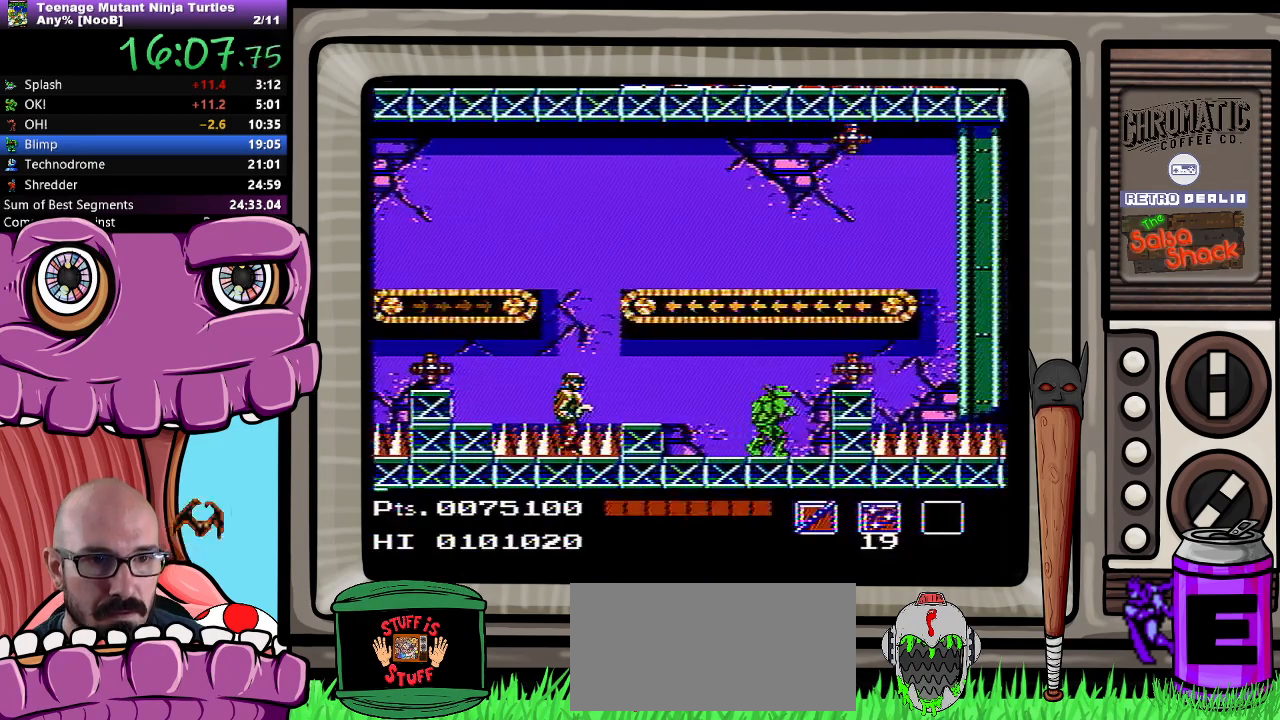
{"dt_ms": 500, "buttons": []}
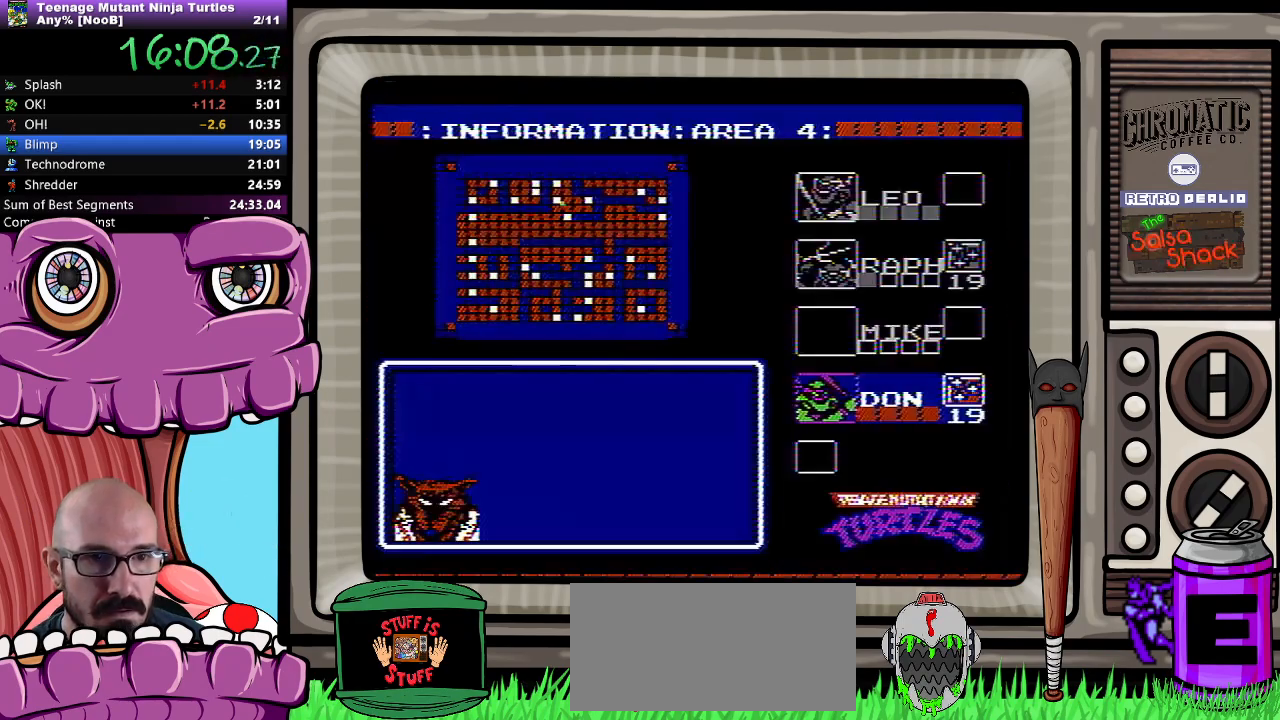
{"dt_ms": 500, "buttons": [], "events": [[333, "DPAD_UP", "down"], [400, "DPAD_UP", "up"]]}
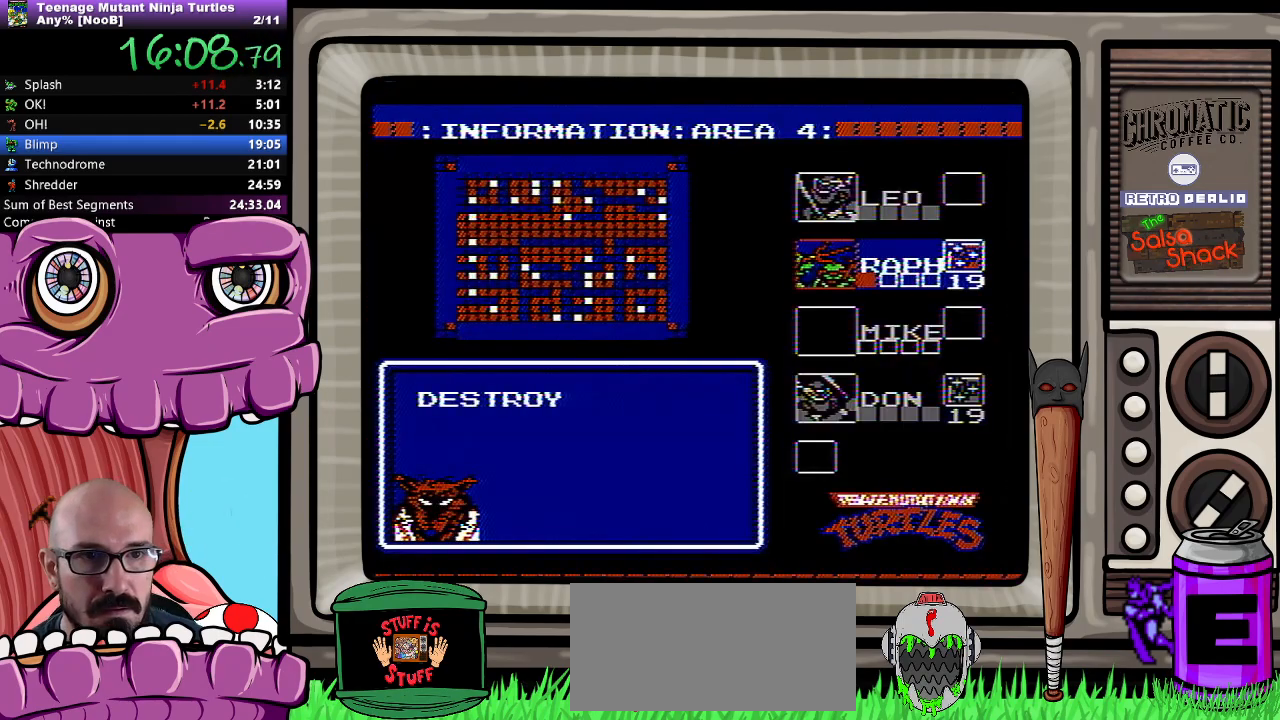
{"dt_ms": 500, "buttons": []}
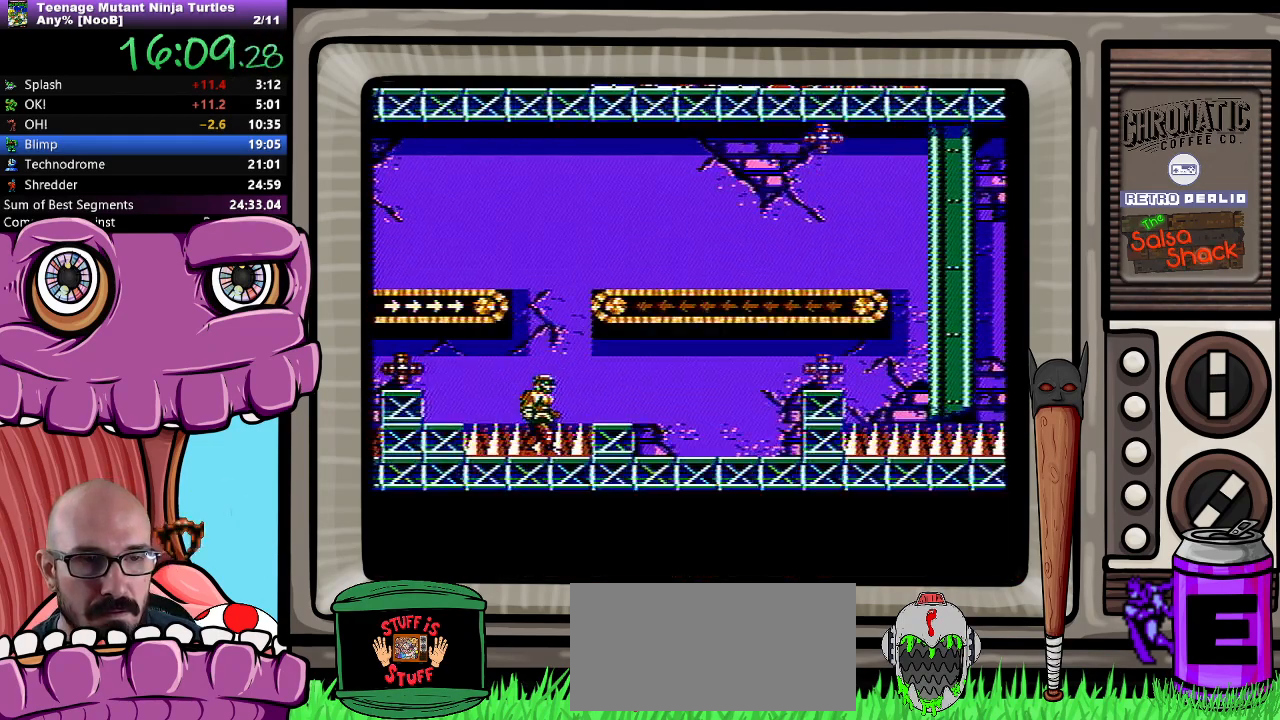
{"dt_ms": 500, "buttons": ["DPAD_UP"], "events": [[50, "B", "down"], [83, "DPAD_UP", "down"], [117, "B", "up"], [200, "B", "down"], [267, "B", "up"], [350, "B", "down"], [450, "B", "up"]]}
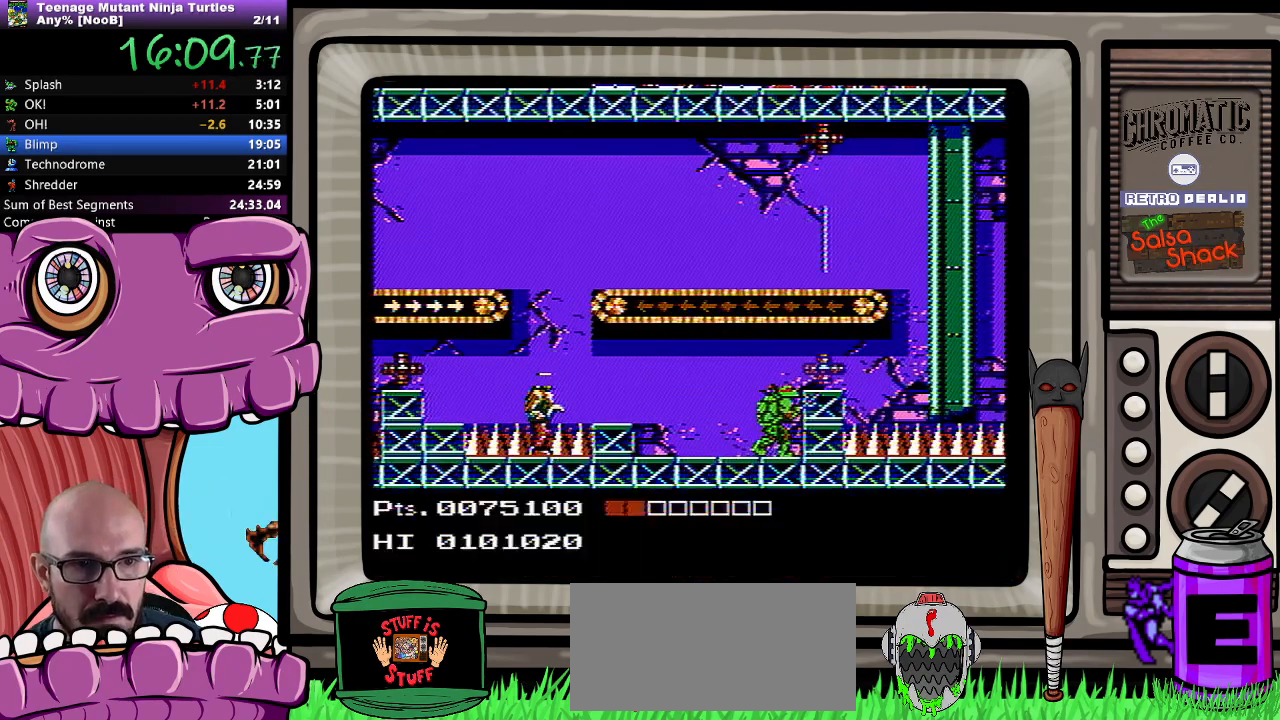
{"dt_ms": 1000, "buttons": []}
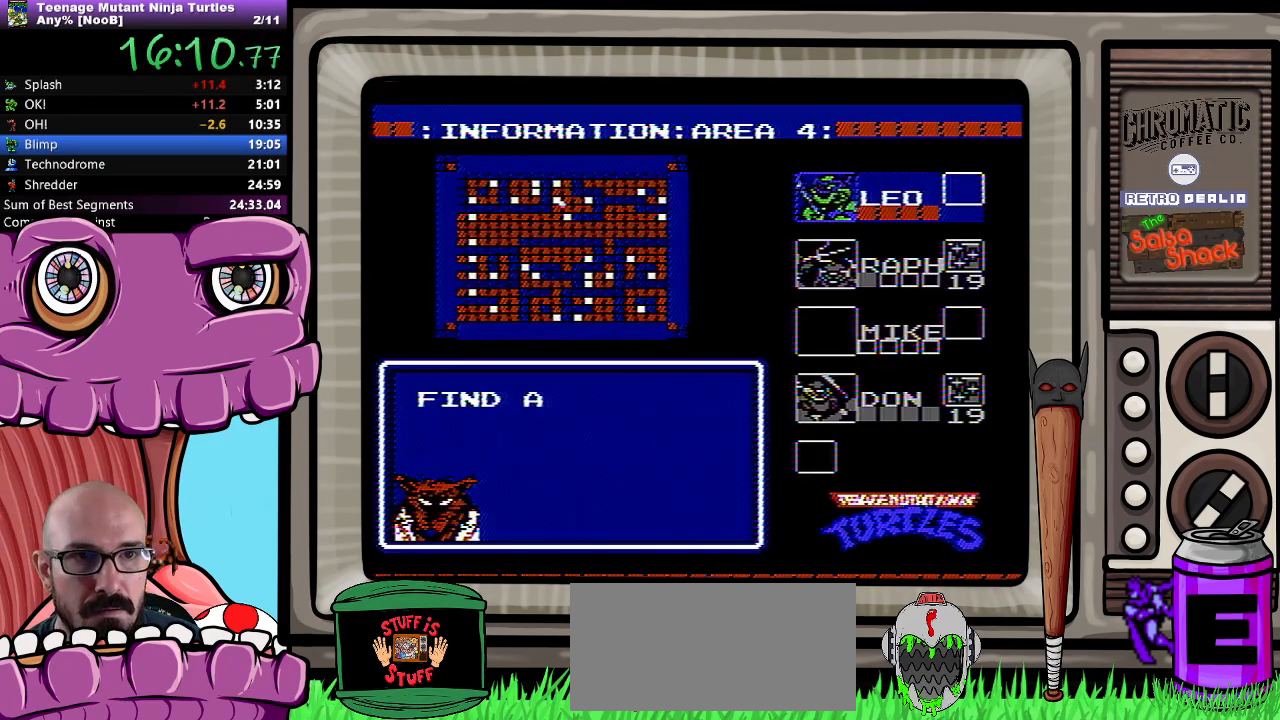
{"dt_ms": 500, "buttons": ["DPAD_RIGHT"]}
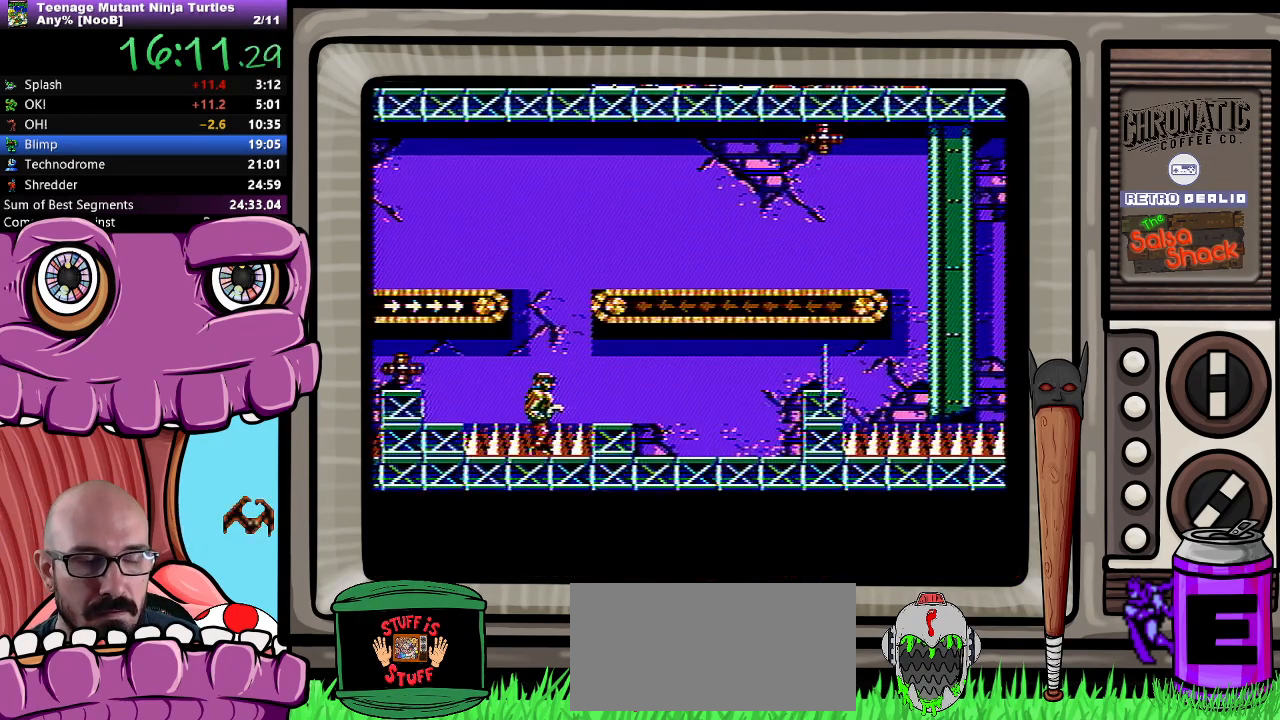
{"dt_ms": 500, "buttons": ["DPAD_RIGHT"], "events": []}
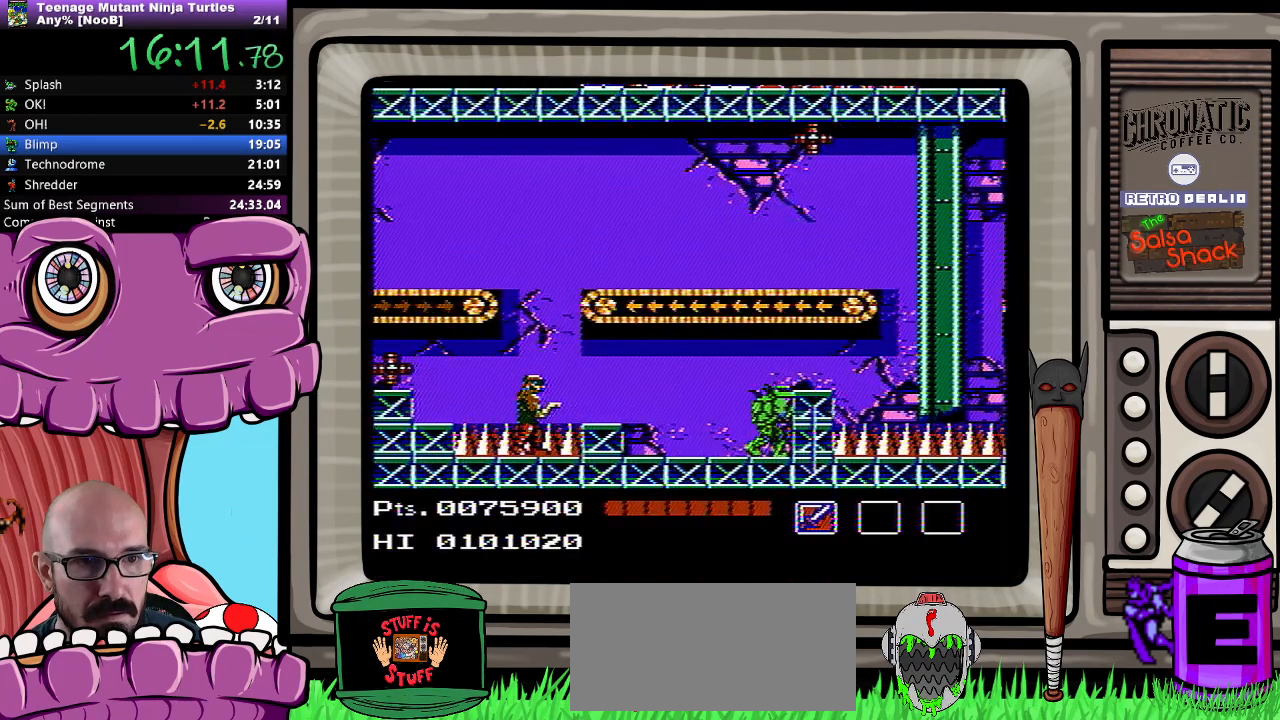
{"dt_ms": 500, "buttons": ["DPAD_RIGHT"], "events": [[133, "A", "down"], [317, "A", "up"]]}
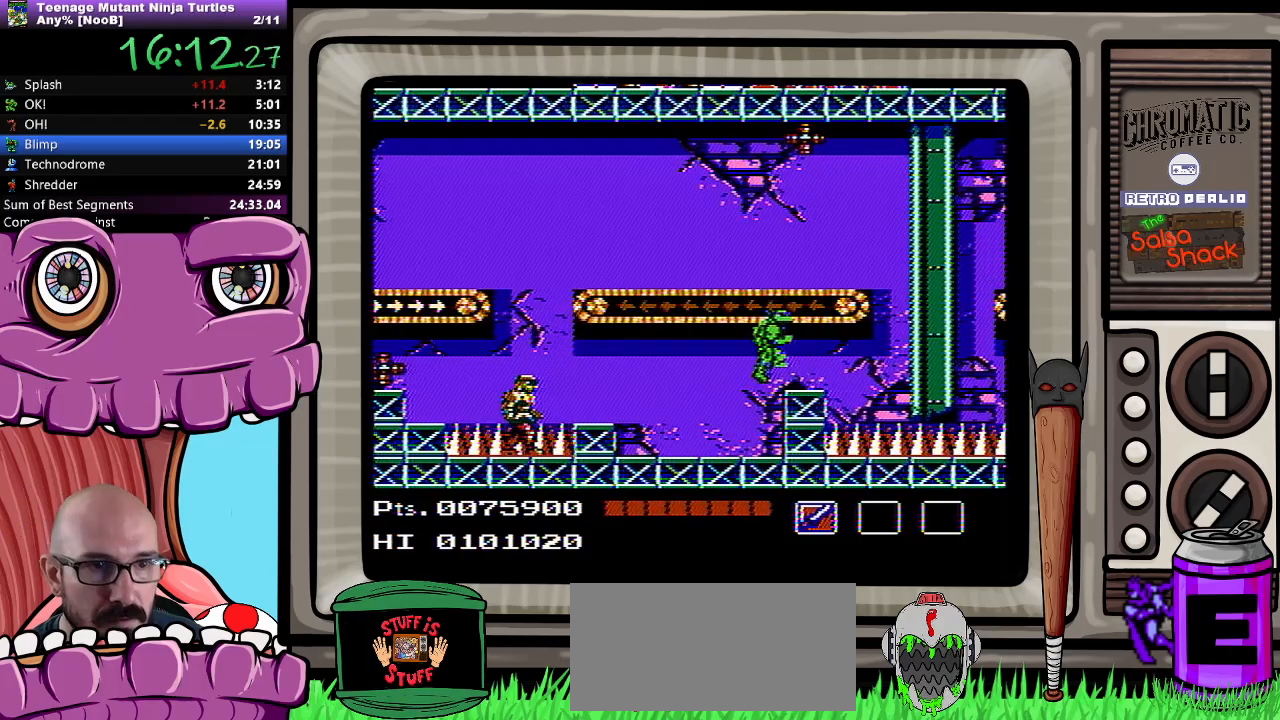
{"dt_ms": 500, "buttons": ["DPAD_RIGHT"], "events": []}
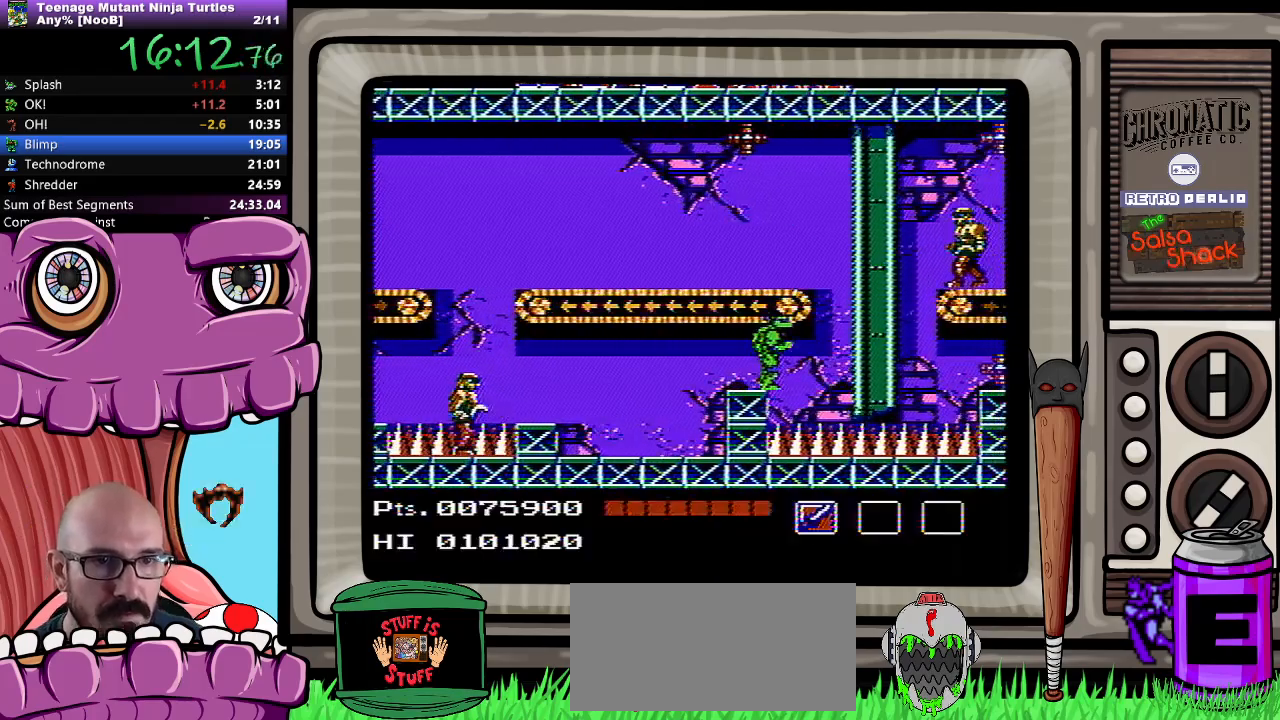
{"dt_ms": 500, "buttons": [], "events": [[300, "DPAD_RIGHT", "up"]]}
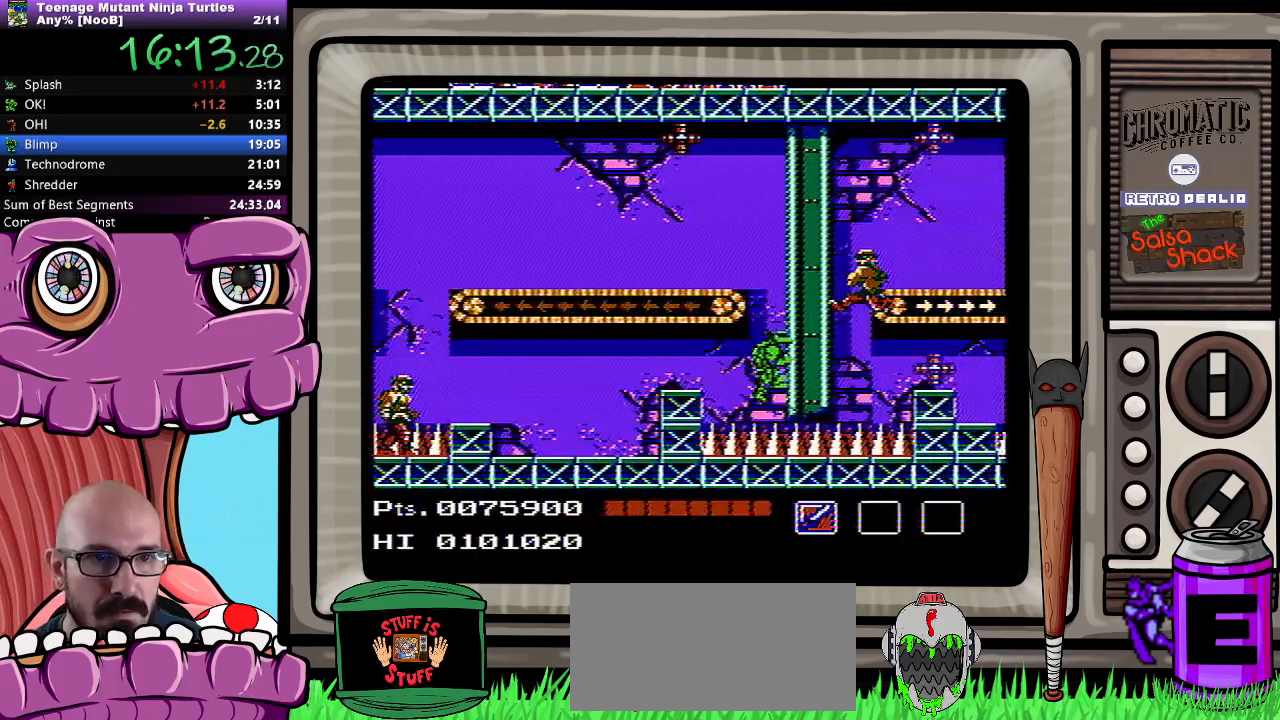
{"dt_ms": 500, "buttons": ["A"], "events": [[367, "A", "down"]]}
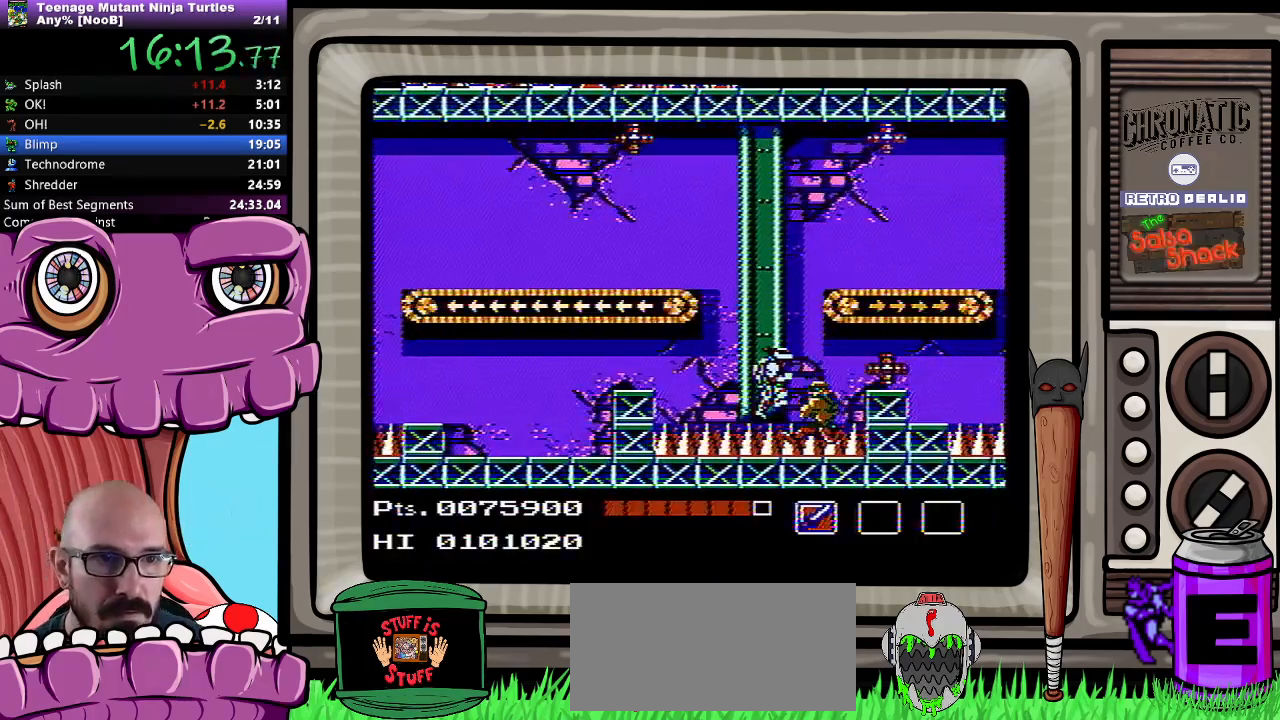
{"dt_ms": 500, "buttons": ["A", "DPAD_RIGHT"], "events": [[200, "DPAD_RIGHT", "down"]]}
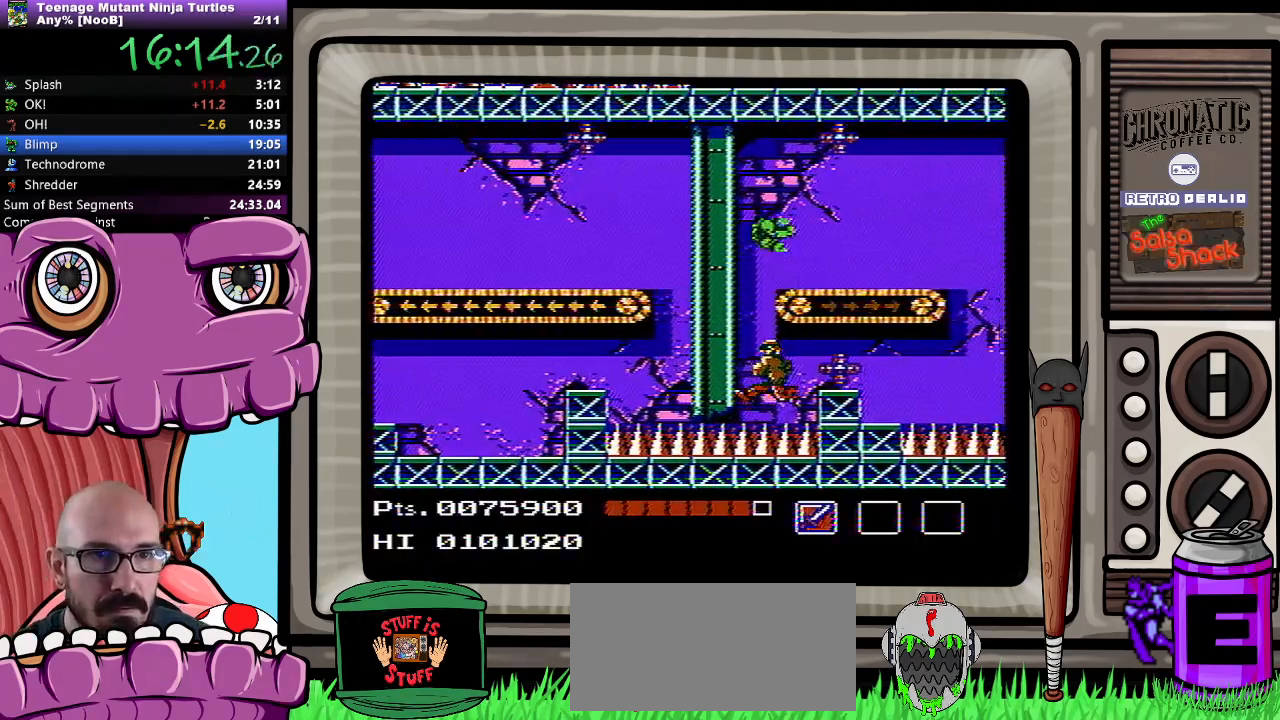
{"dt_ms": 500, "buttons": ["DPAD_RIGHT"], "events": [[33, "A", "up"], [83, "B", "down"], [183, "B", "up"]]}
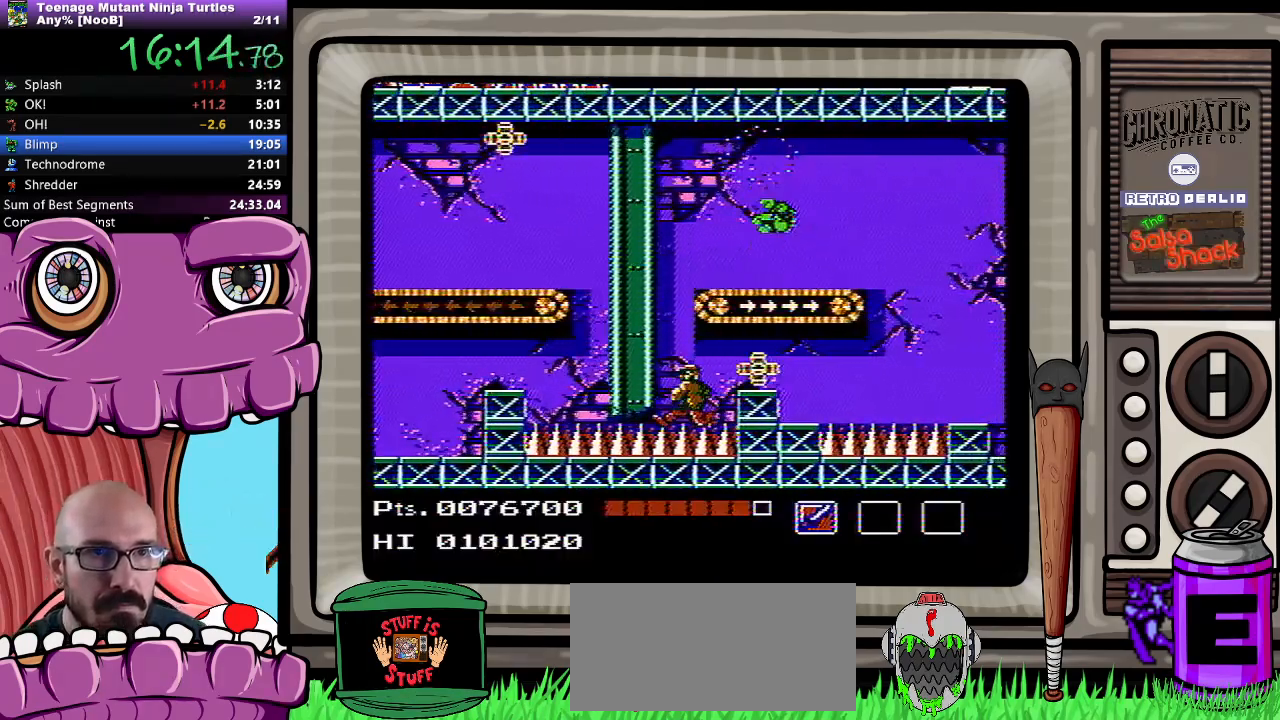
{"dt_ms": 500, "buttons": ["A", "DPAD_RIGHT"], "events": [[417, "A", "down"]]}
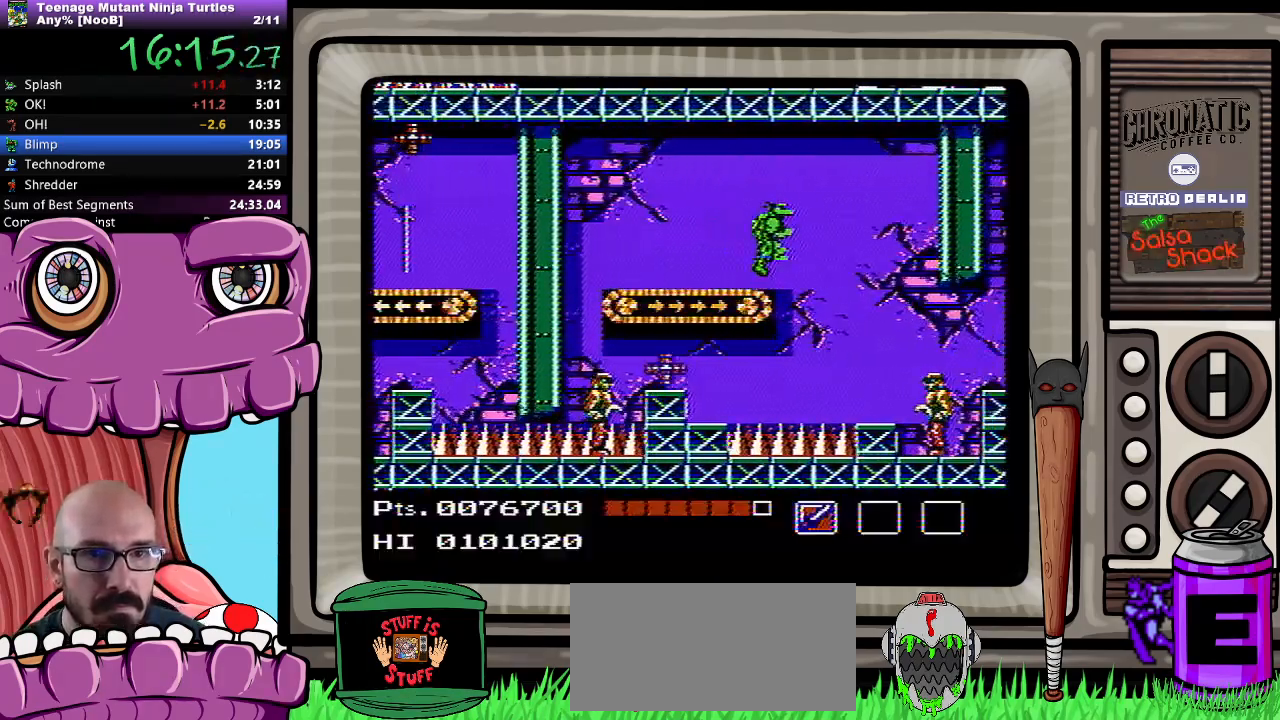
{"dt_ms": 500, "buttons": ["DPAD_RIGHT"], "events": [[100, "A", "up"], [350, "DPAD_UP", "down"], [450, "DPAD_UP", "up"]]}
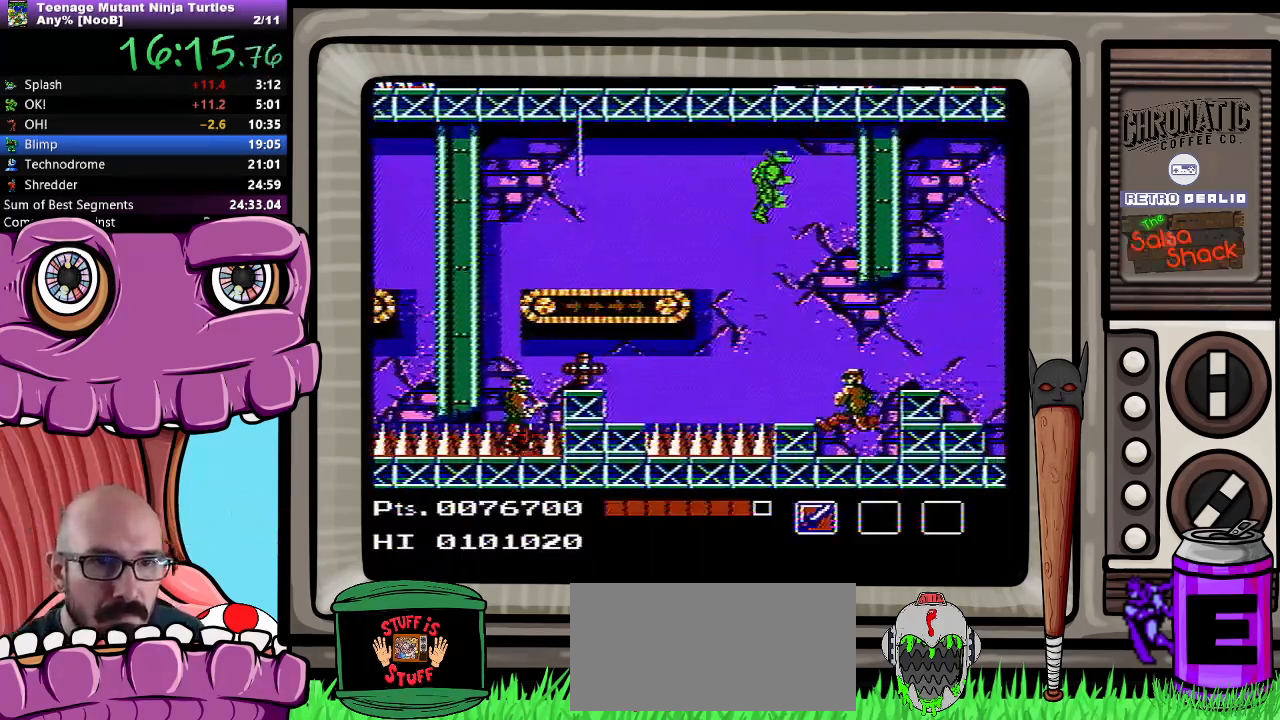
{"dt_ms": 500, "buttons": ["DPAD_UP", "DPAD_RIGHT"], "events": [[83, "DPAD_UP", "down"], [217, "B", "down"], [300, "B", "up"]]}